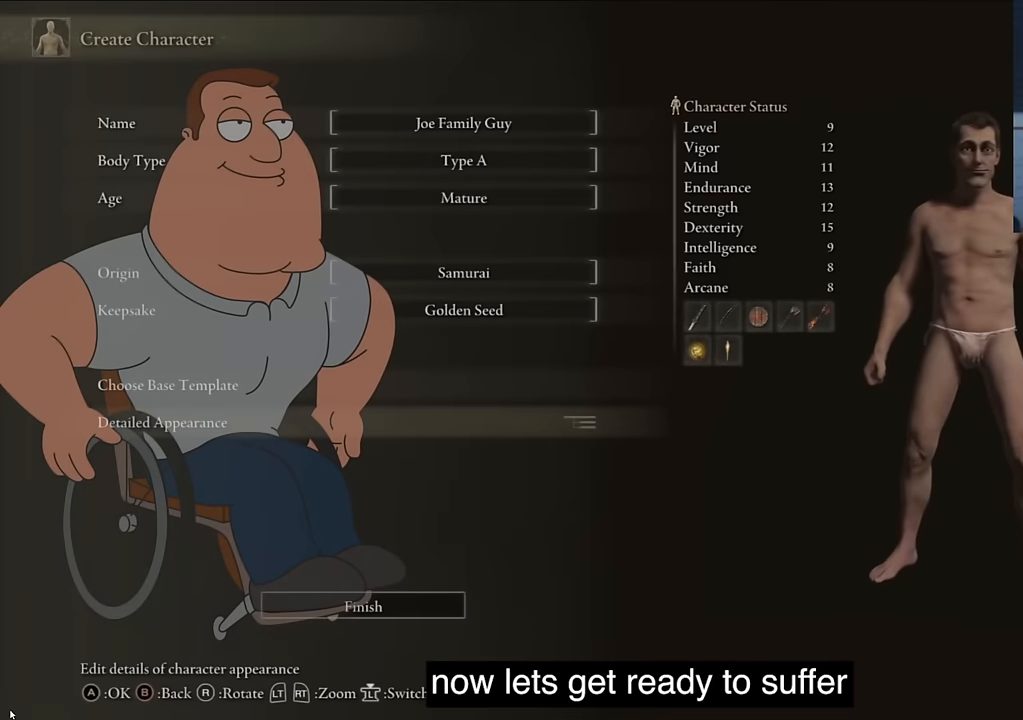
Gameplay with a controller (PlayStation layout); each line is a JSON object with the inputs held at the frame after it. "events" lists button and stick changes between this image and that frame as [ms after this image, input, new state], when the widget could be followed in between.
{"buttons": [], "left_stick": "center", "right_stick": "left", "events": []}
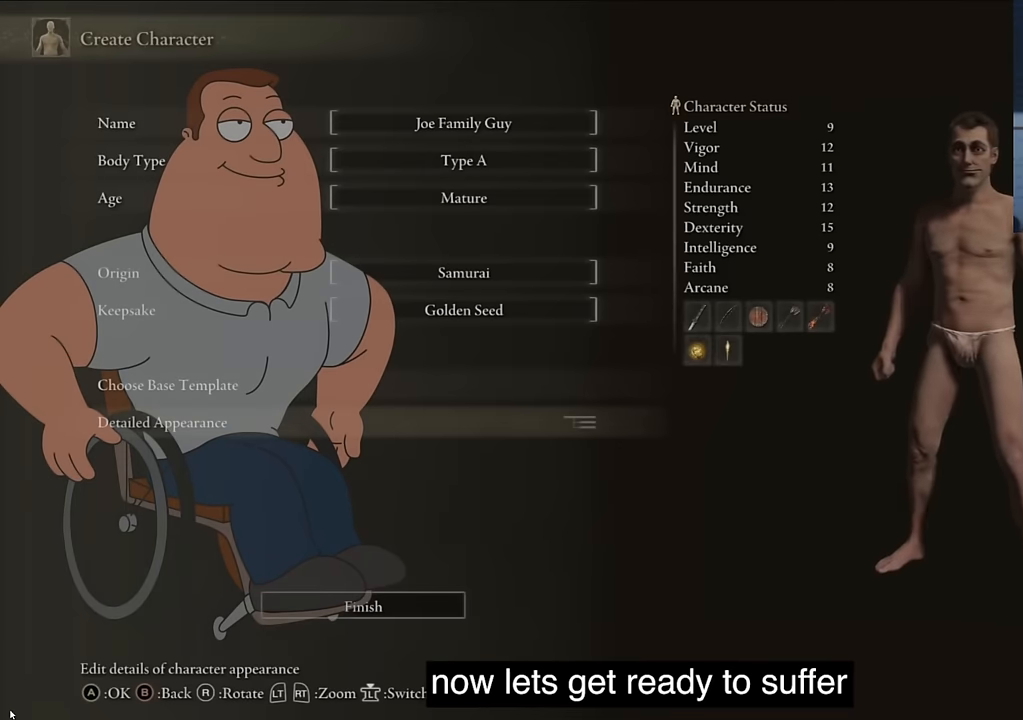
{"buttons": [], "left_stick": "center", "right_stick": "center", "events": [[333, "right_stick", "center"], [383, "DPAD_DOWN", "down"], [467, "DPAD_DOWN", "up"]]}
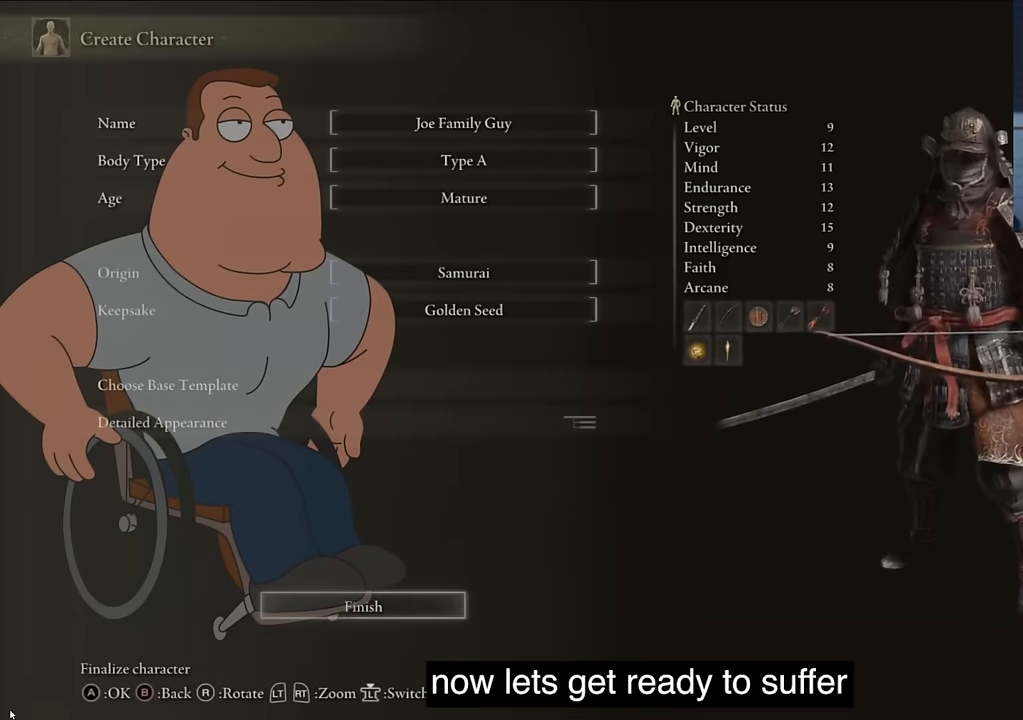
{"buttons": ["CROSS"], "left_stick": "center", "right_stick": "center", "events": [[450, "CROSS", "down"]]}
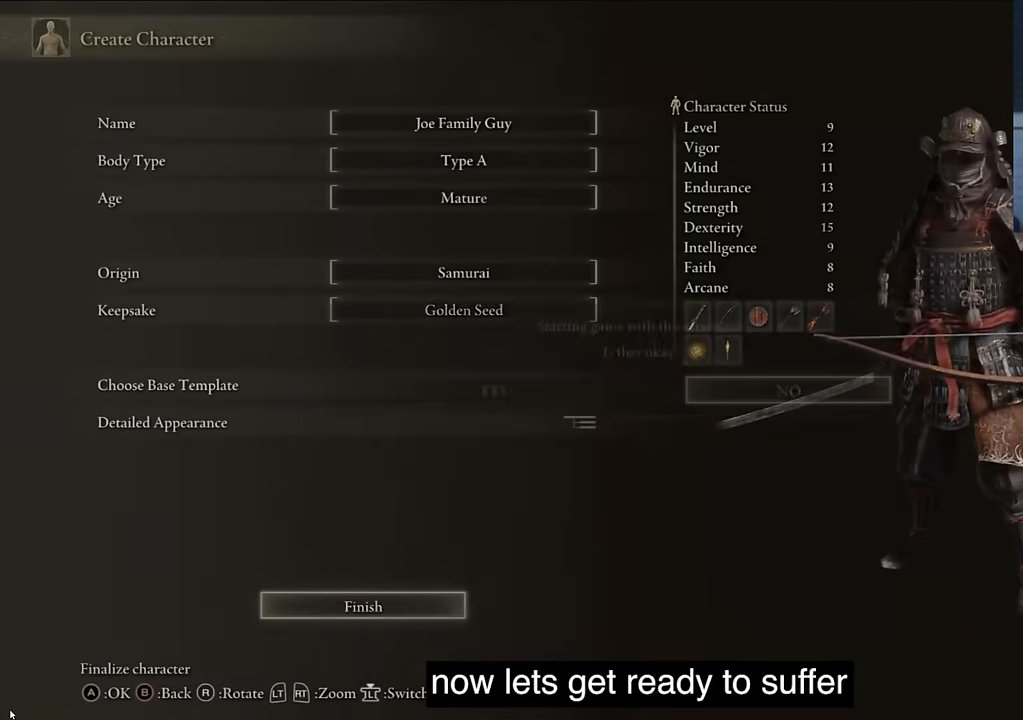
{"buttons": [], "left_stick": "center", "right_stick": "center", "events": [[100, "CROSS", "up"], [317, "DPAD_LEFT", "down"], [467, "DPAD_LEFT", "up"]]}
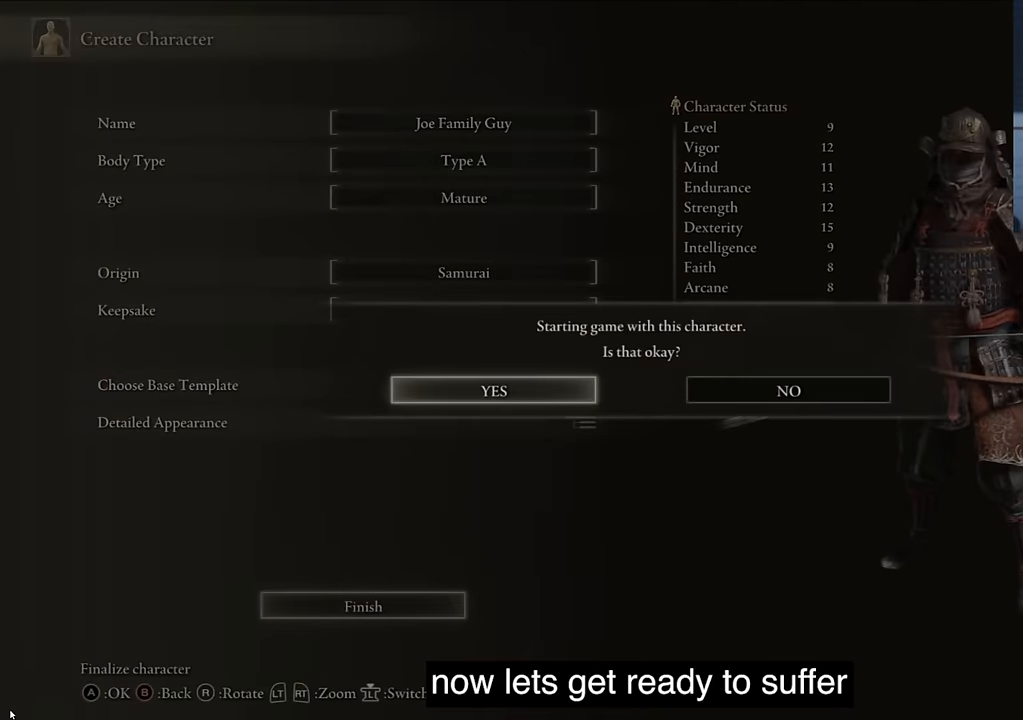
{"buttons": [], "left_stick": "center", "right_stick": "center", "events": [[33, "CROSS", "down"], [200, "CROSS", "up"]]}
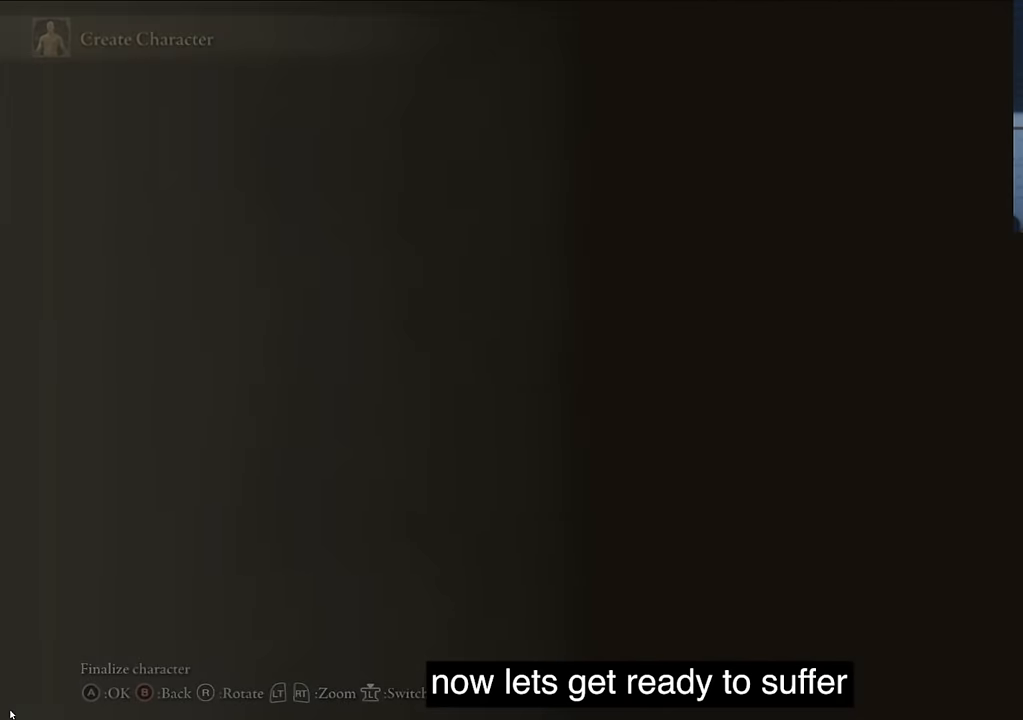
{"buttons": [], "left_stick": "center", "right_stick": "center", "events": []}
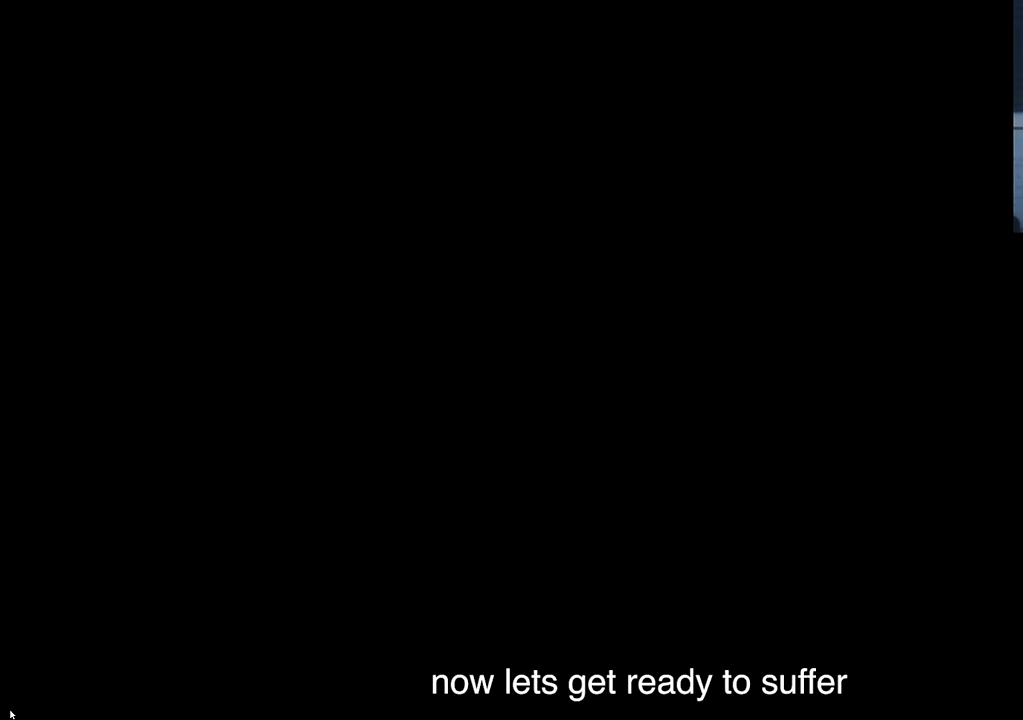
{"buttons": [], "left_stick": "center", "right_stick": "center", "events": []}
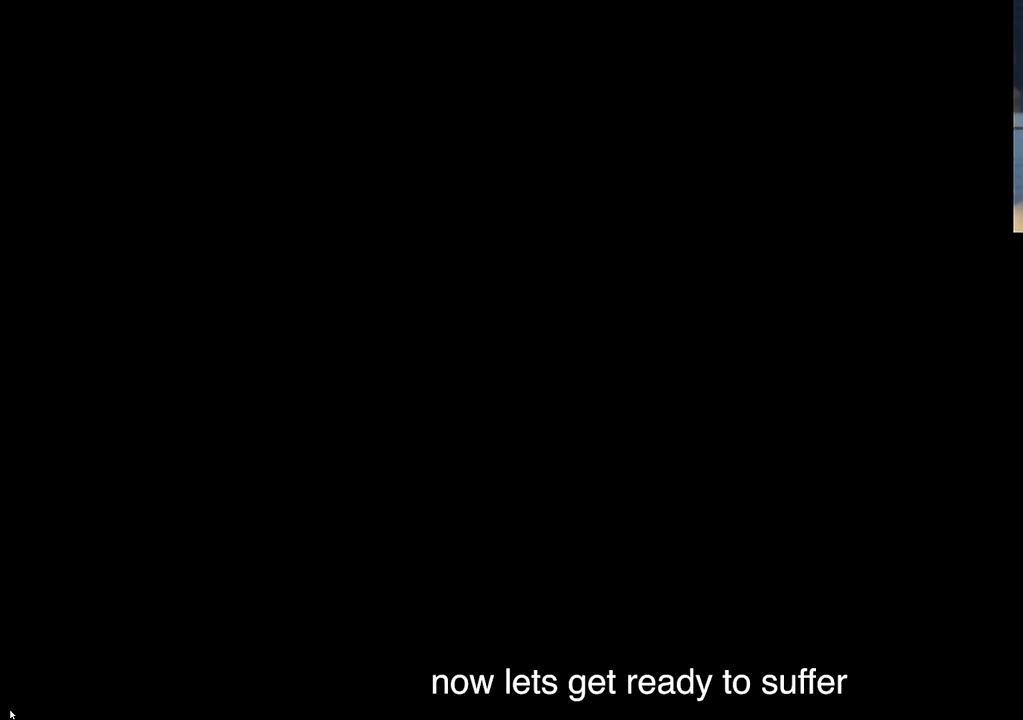
{"buttons": [], "left_stick": "center", "right_stick": "center", "events": []}
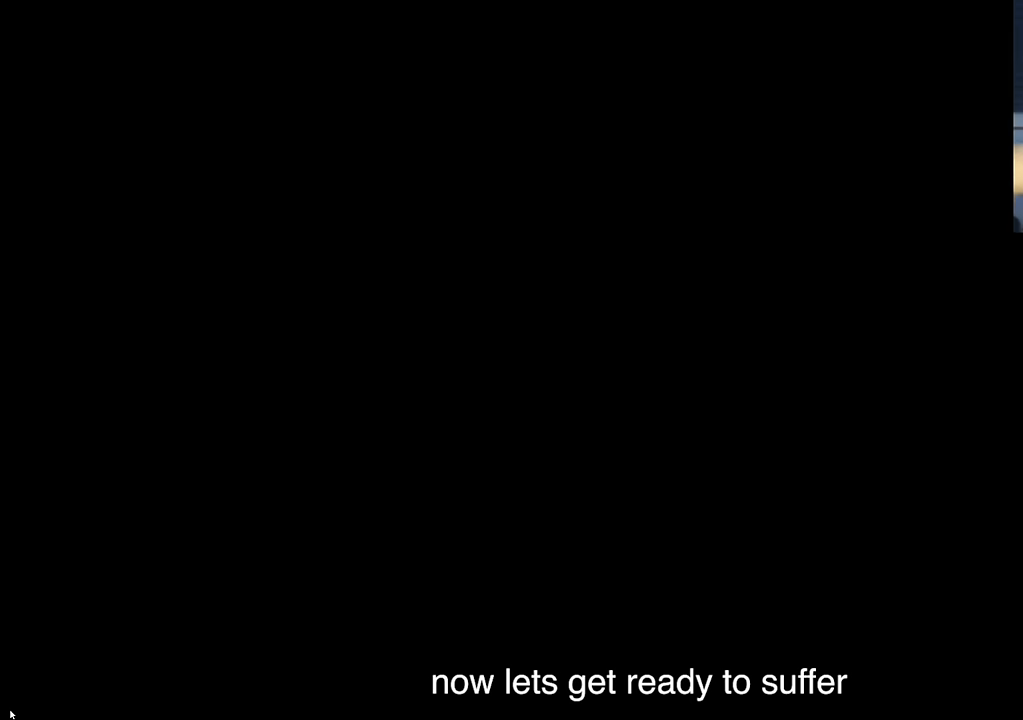
{"buttons": ["R1"], "left_stick": "center", "right_stick": "center", "events": [[133, "R1", "down"], [133, "TRIANGLE", "down"], [233, "R1", "up"], [233, "TRIANGLE", "up"], [433, "R1", "down"]]}
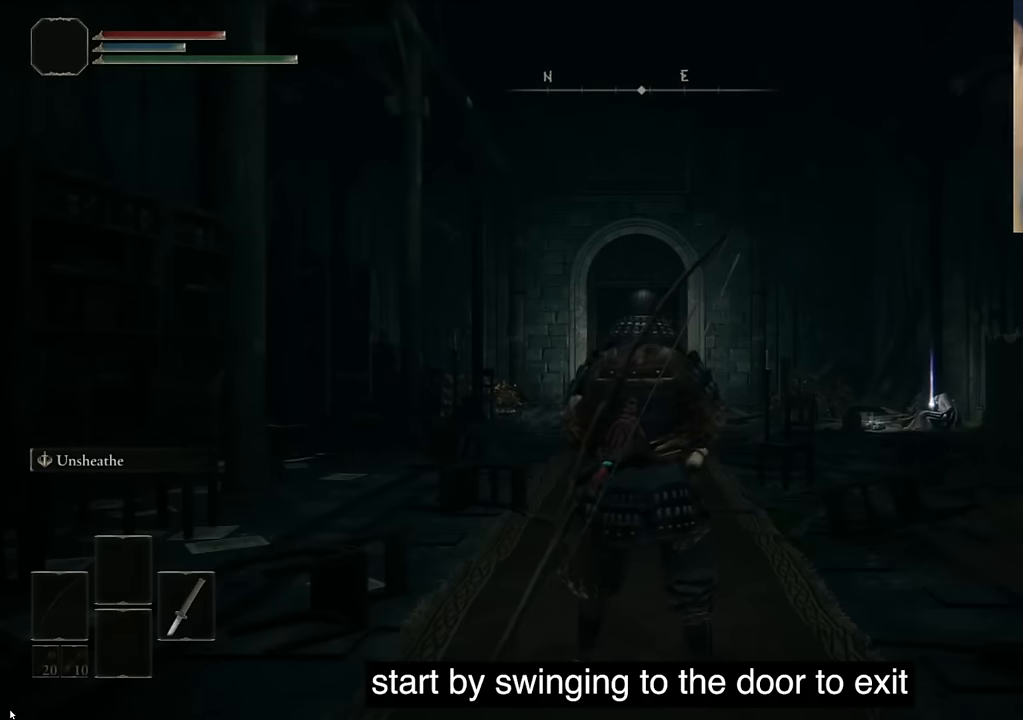
{"buttons": [], "left_stick": "center", "right_stick": "down", "events": [[116, "right_stick", "down"], [383, "R1", "up"]]}
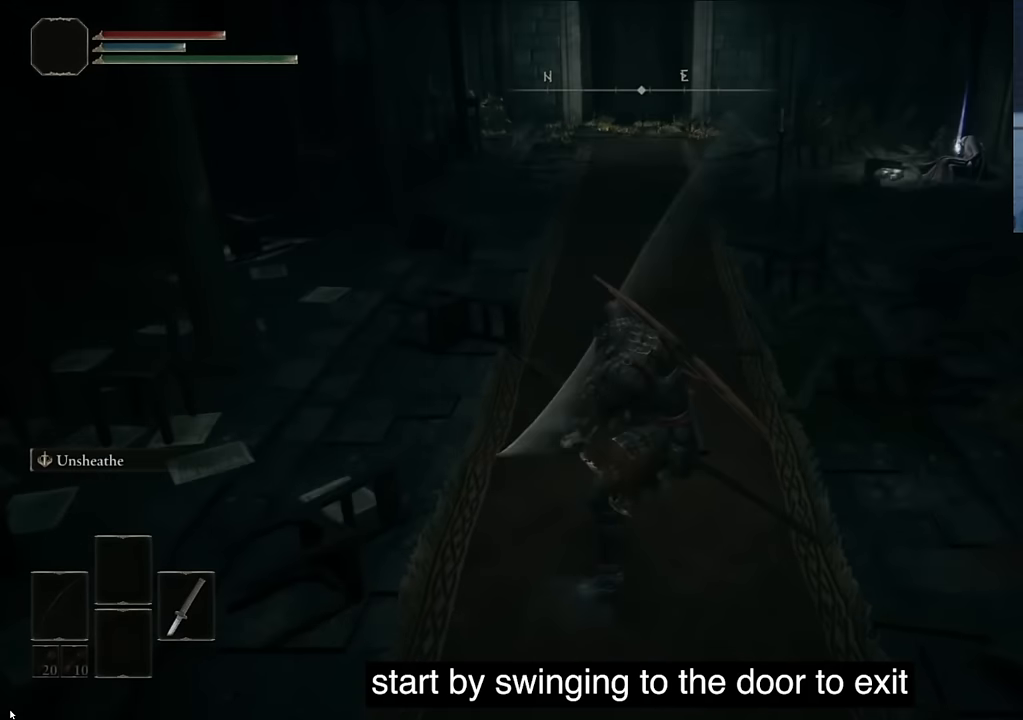
{"buttons": [], "left_stick": "center", "right_stick": "center", "events": [[83, "R1", "down"], [250, "R1", "up"], [283, "right_stick", "center"]]}
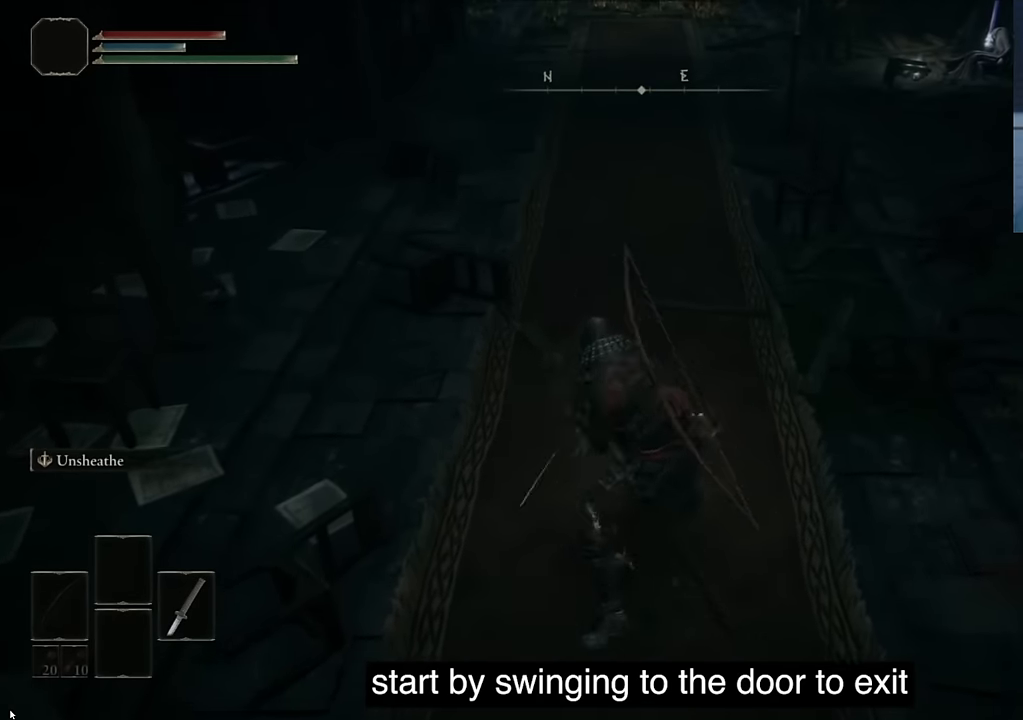
{"buttons": [], "left_stick": "center", "right_stick": "center", "events": [[200, "R1", "down"], [216, "right_stick", "up"], [484, "R1", "up"], [484, "right_stick", "center"]]}
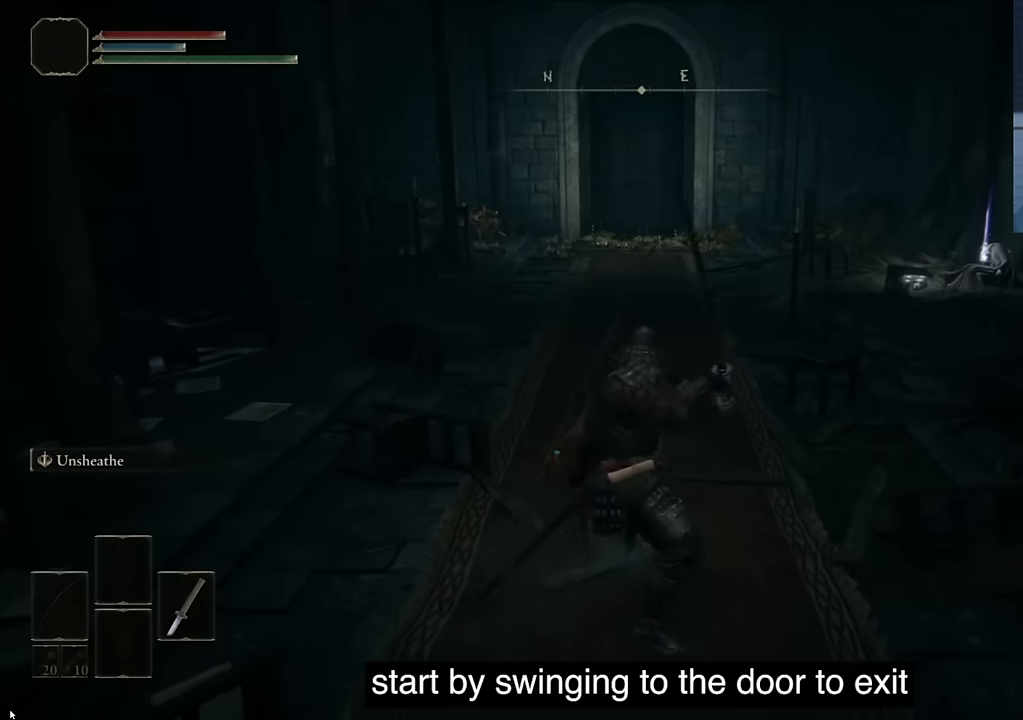
{"buttons": ["R1"], "left_stick": "center", "right_stick": "center", "events": [[334, "R1", "down"]]}
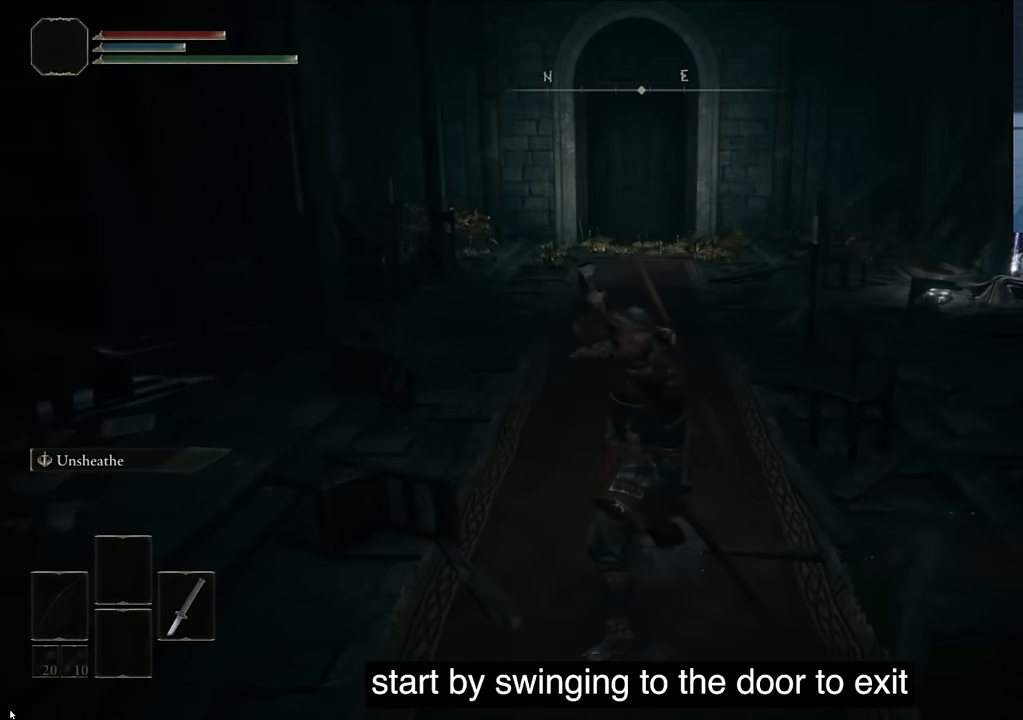
{"buttons": ["R1"], "left_stick": "center", "right_stick": "center", "events": [[84, "R1", "up"], [434, "R1", "down"]]}
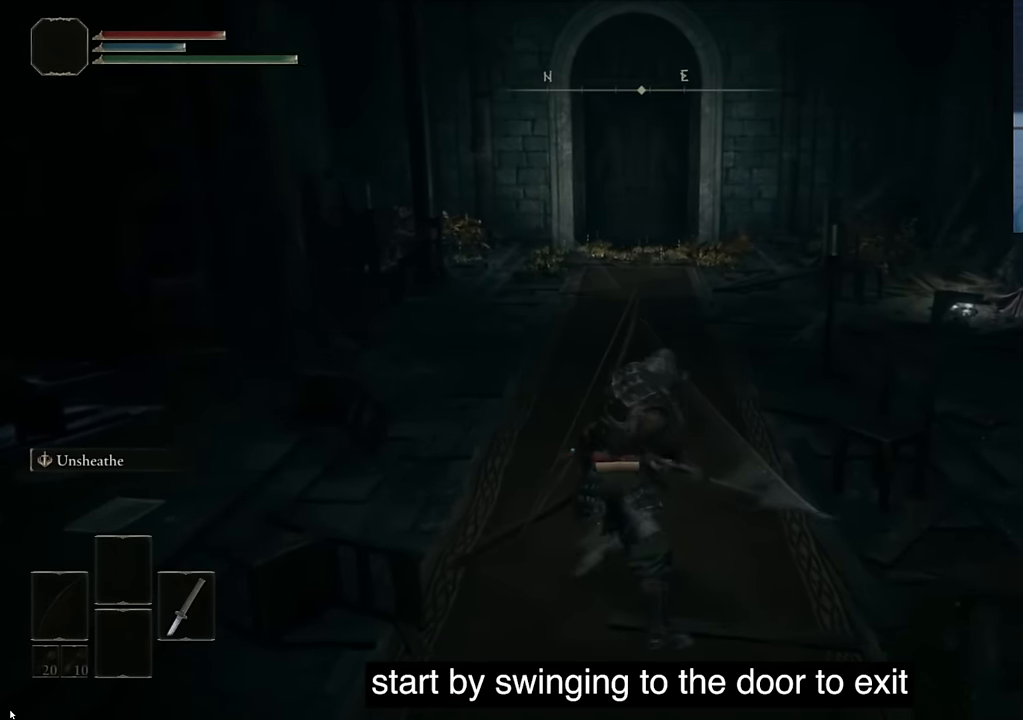
{"buttons": [], "left_stick": "center", "right_stick": "center", "events": [[200, "R1", "up"]]}
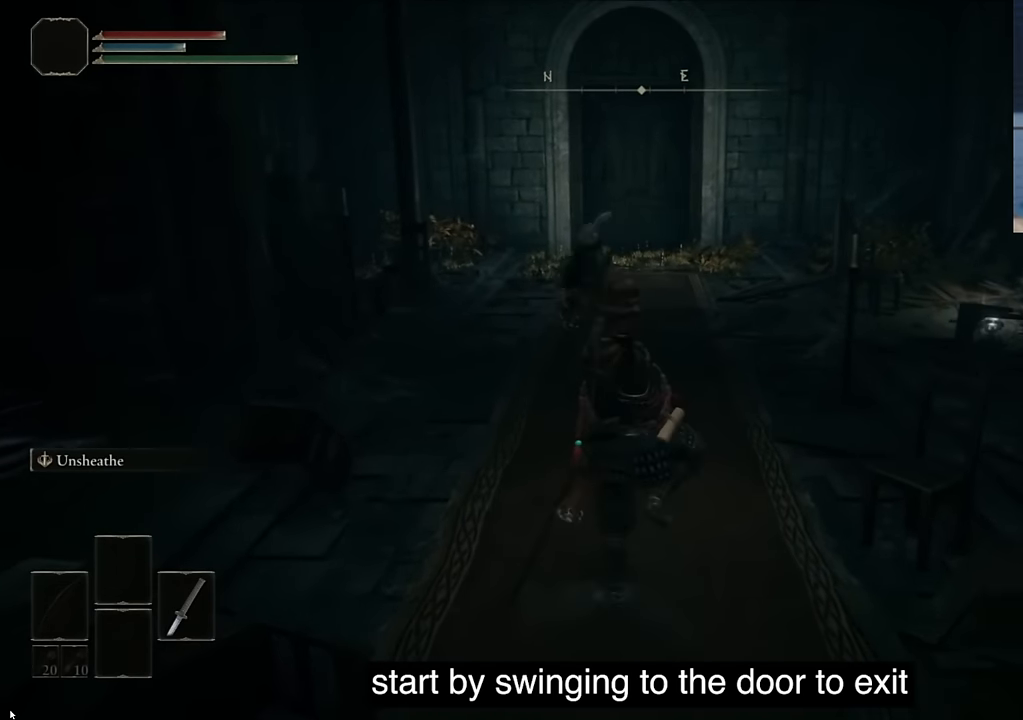
{"buttons": [], "left_stick": "center", "right_stick": "center", "events": []}
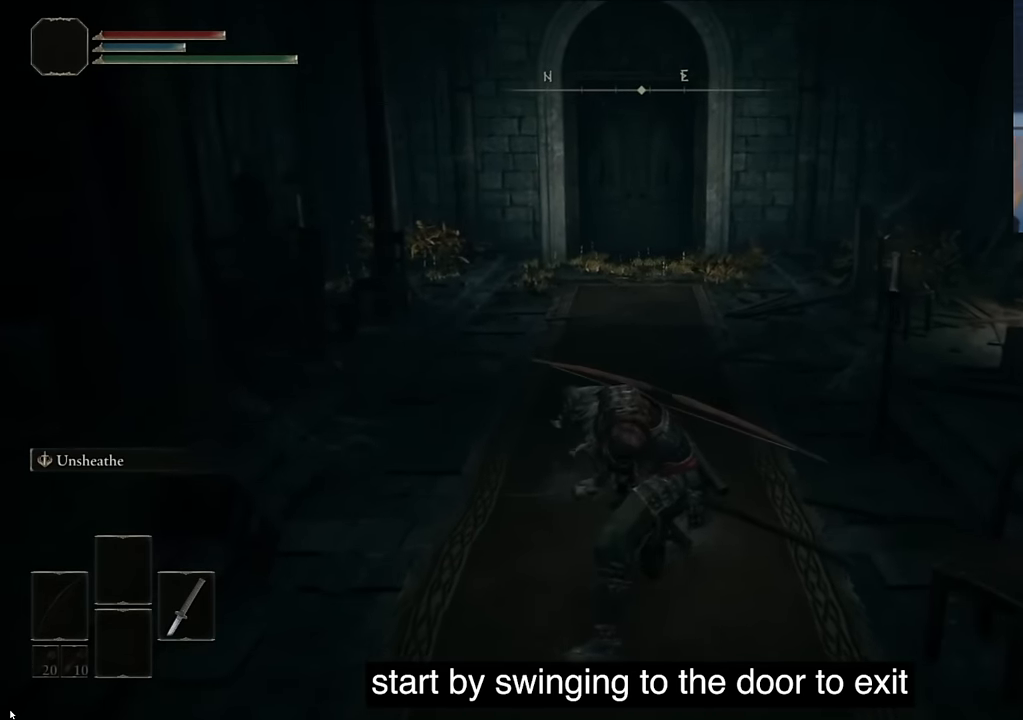
{"buttons": [], "left_stick": "center", "right_stick": "center", "events": [[17, "R1", "down"], [267, "R1", "up"]]}
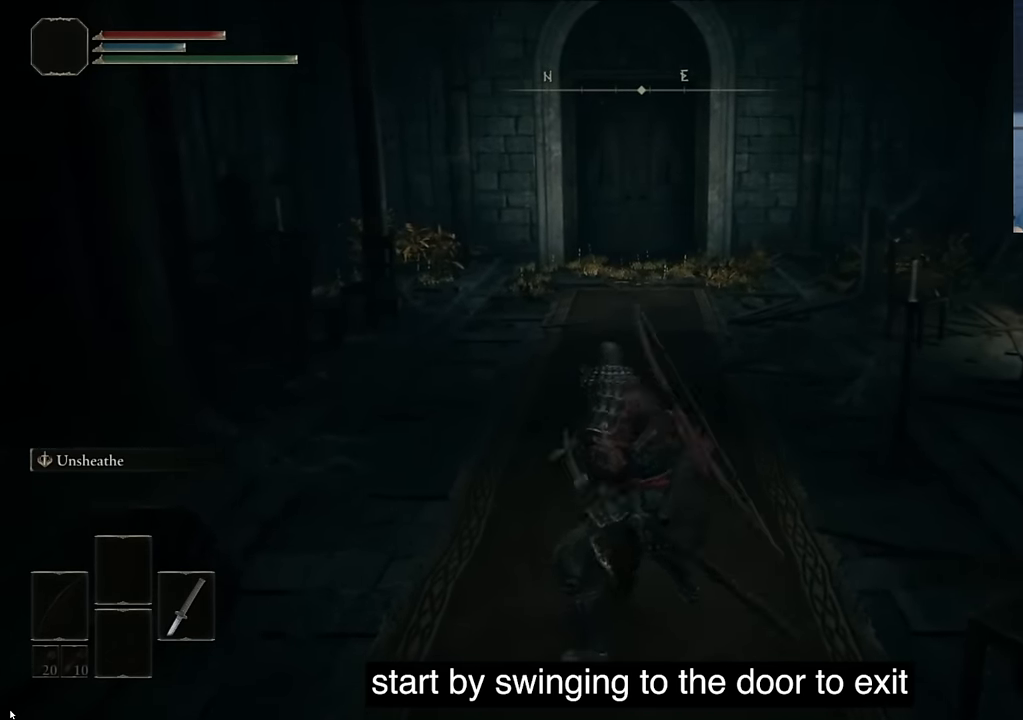
{"buttons": [], "left_stick": "center", "right_stick": "right", "events": [[500, "right_stick", "right"]]}
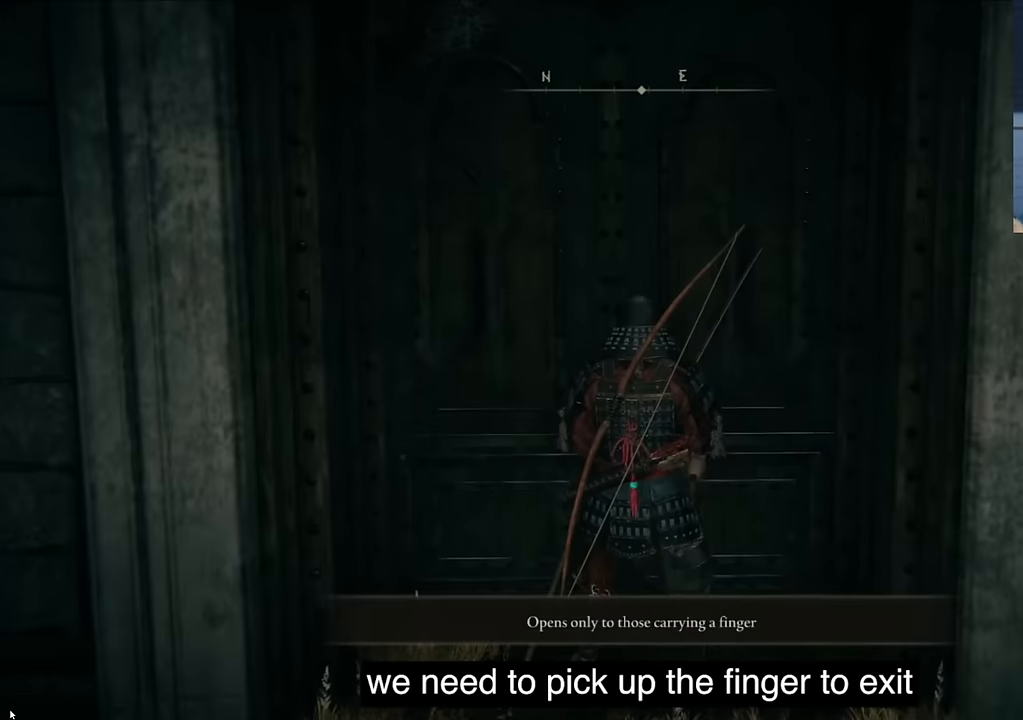
{"buttons": [], "left_stick": "center", "right_stick": "right", "events": []}
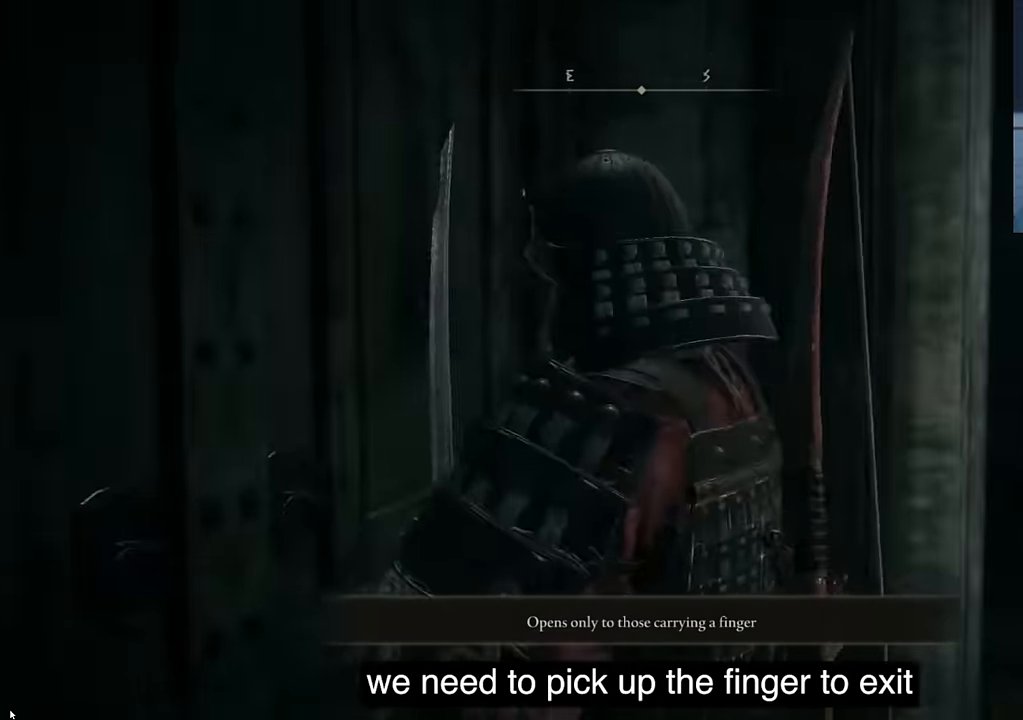
{"buttons": [], "left_stick": "center", "right_stick": "center", "events": [[417, "right_stick", "center"]]}
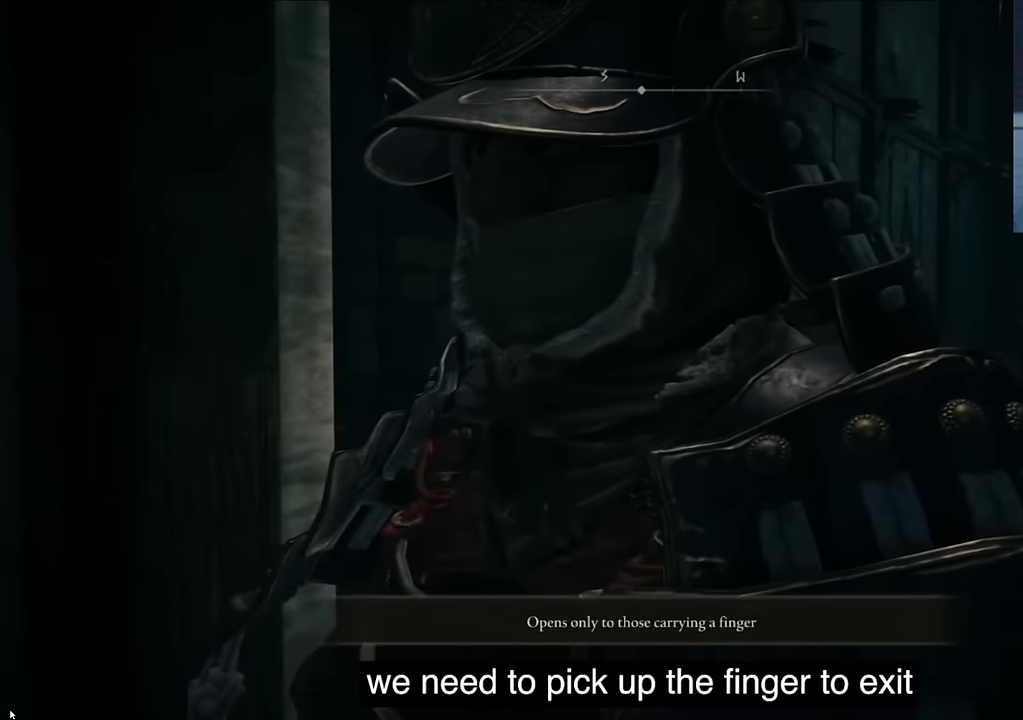
{"buttons": [], "left_stick": "center", "right_stick": "center", "events": [[184, "right_stick", "down"], [434, "right_stick", "center"]]}
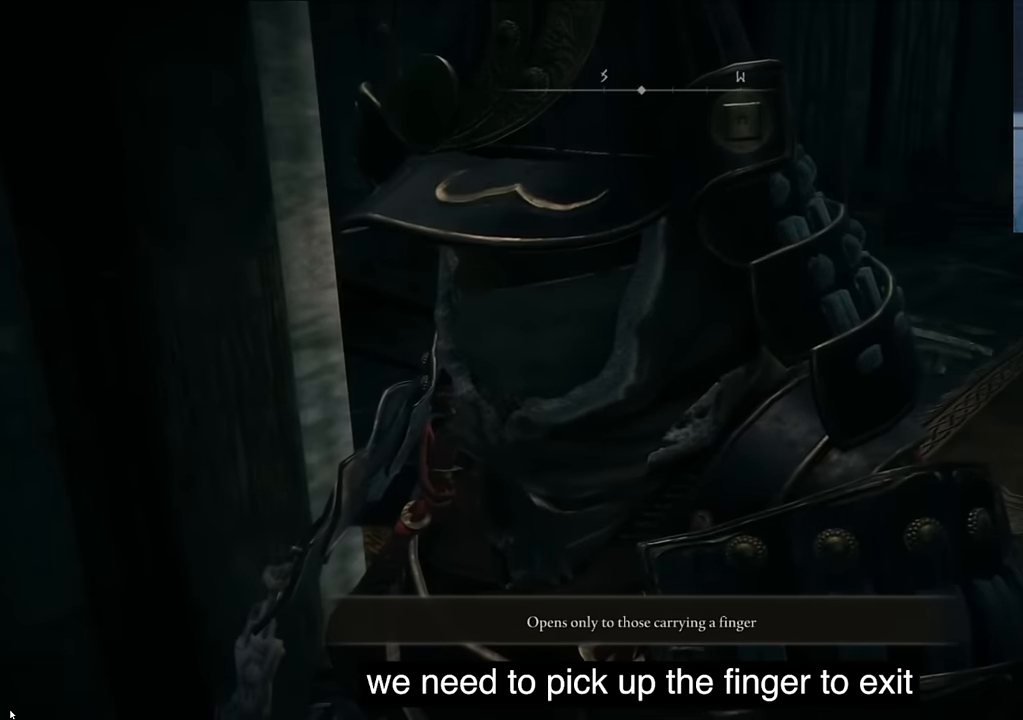
{"buttons": ["CIRCLE"], "left_stick": "center", "right_stick": "center", "events": [[84, "TRIANGLE", "down"], [250, "TRIANGLE", "up"], [367, "CIRCLE", "down"]]}
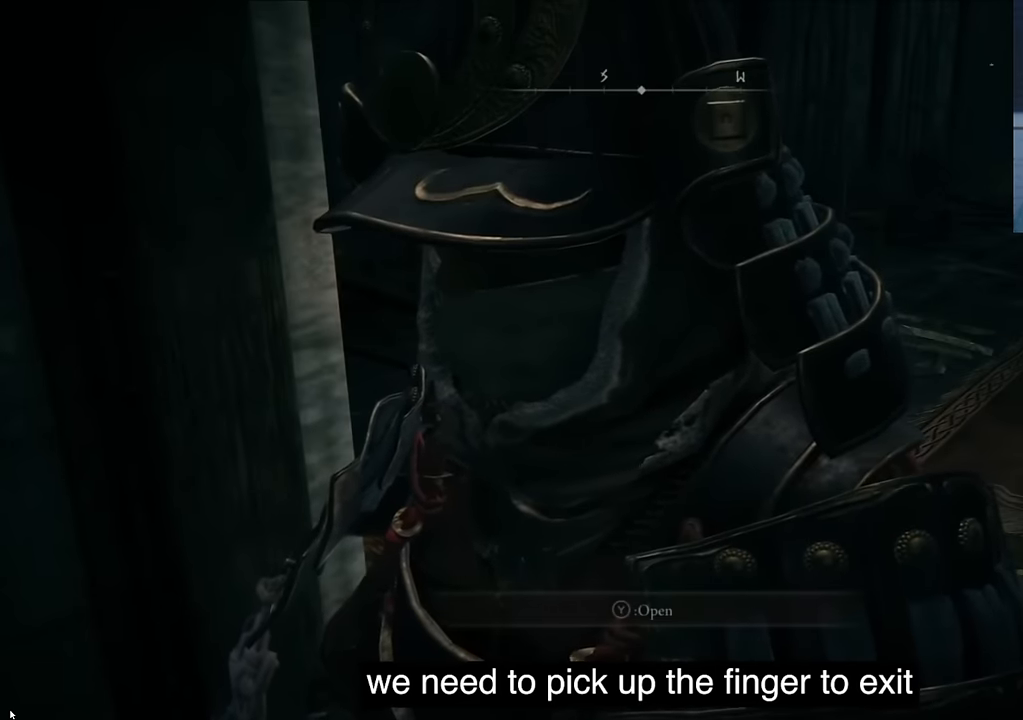
{"buttons": [], "left_stick": "center", "right_stick": "center", "events": [[50, "CIRCLE", "up"]]}
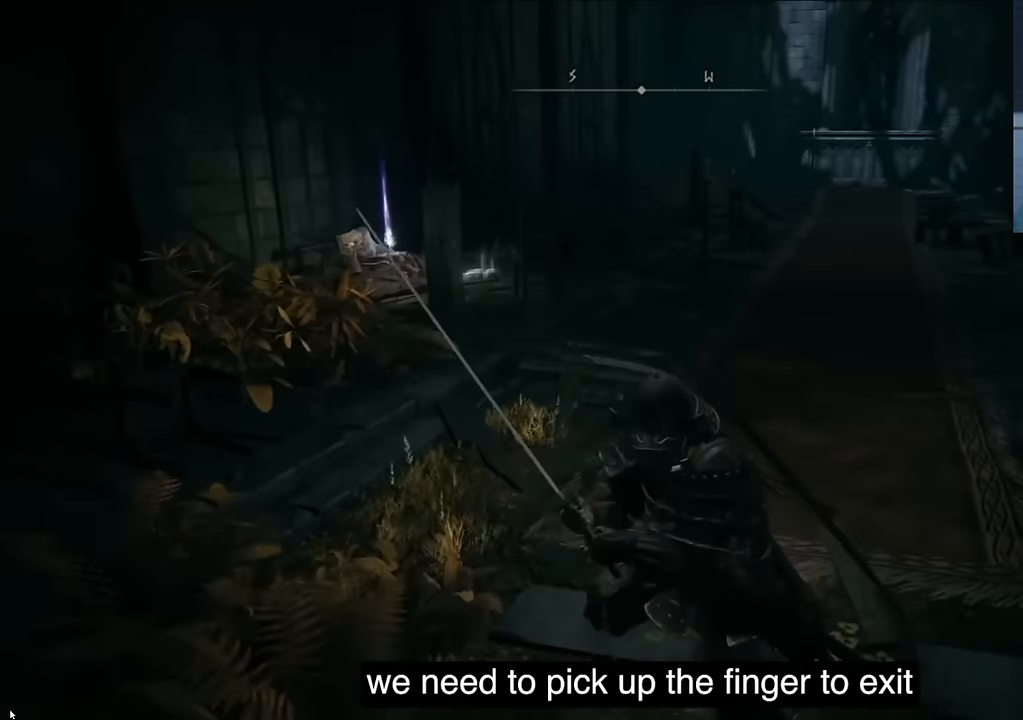
{"buttons": ["R1"], "left_stick": "center", "right_stick": "right", "events": [[50, "CIRCLE", "down"], [200, "CIRCLE", "up"], [450, "R1", "down"], [467, "right_stick", "right"]]}
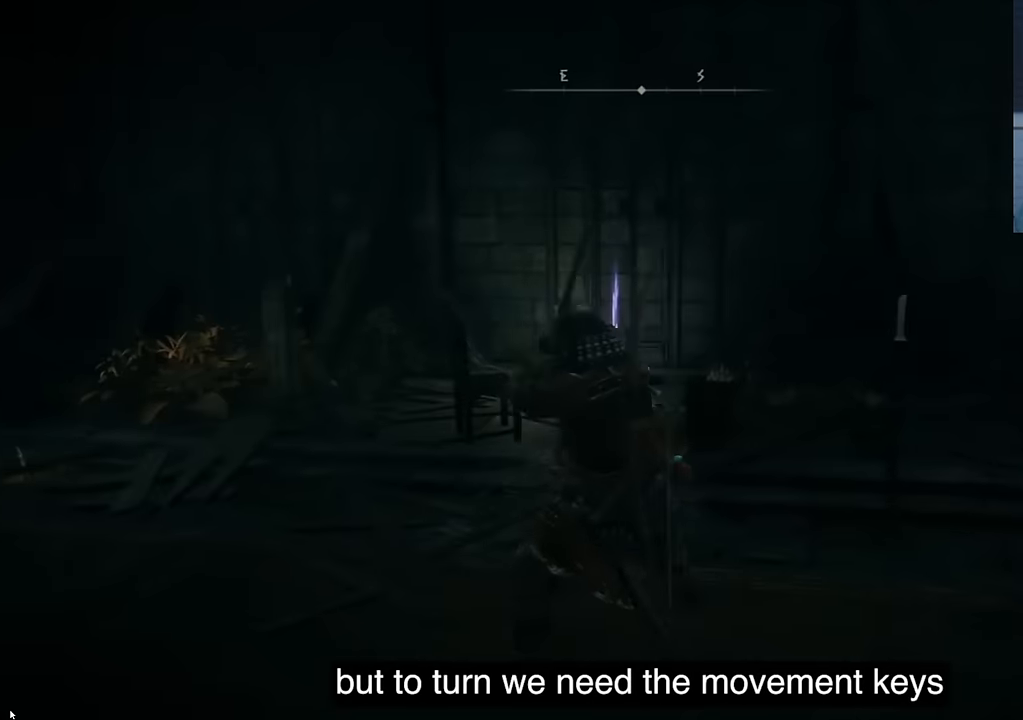
{"buttons": [], "left_stick": "center", "right_stick": "right", "events": [[17, "R1", "up"], [134, "right_stick", "center"], [484, "right_stick", "right"]]}
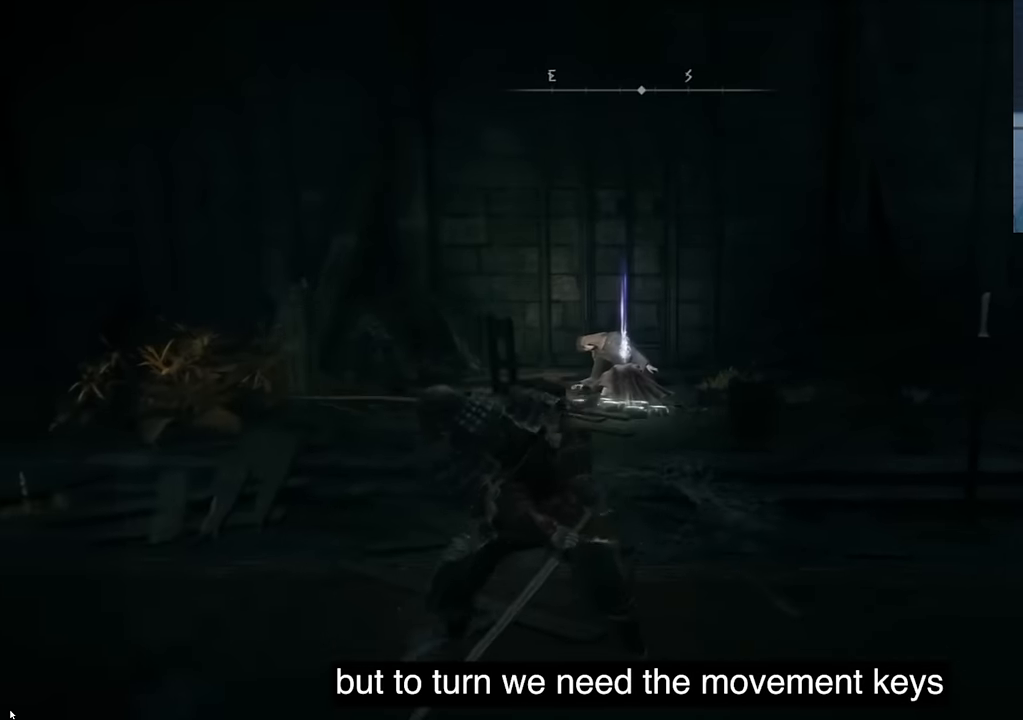
{"buttons": [], "left_stick": "center", "right_stick": "center", "events": [[100, "right_stick", "center"], [267, "right_stick", "left"], [366, "right_stick", "center"]]}
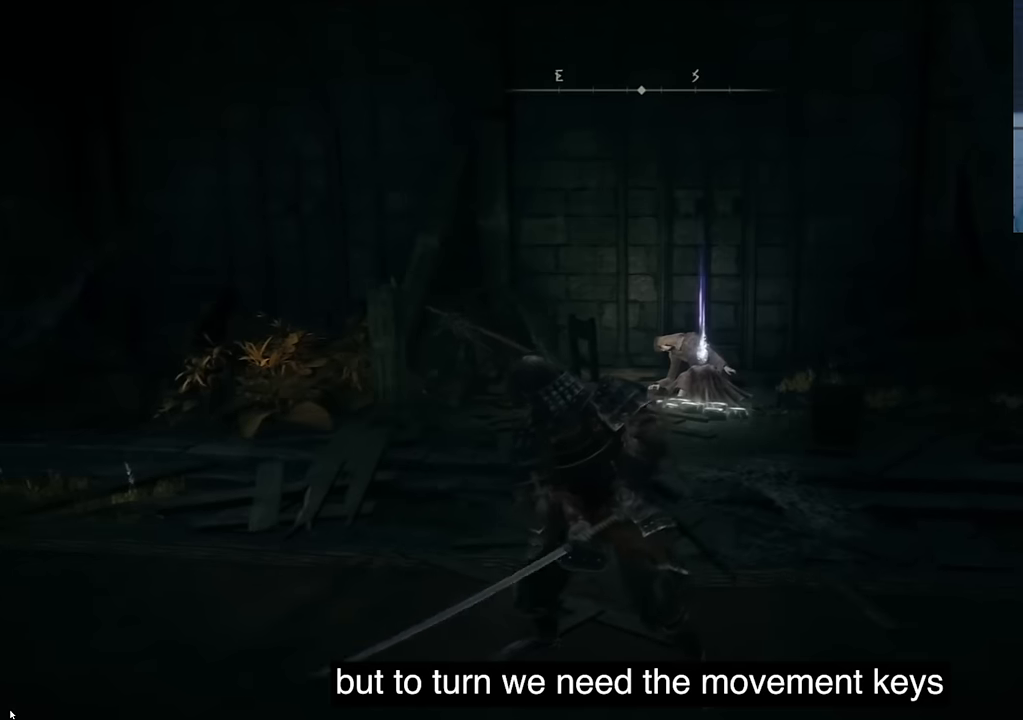
{"buttons": [], "left_stick": "center", "right_stick": "center", "events": []}